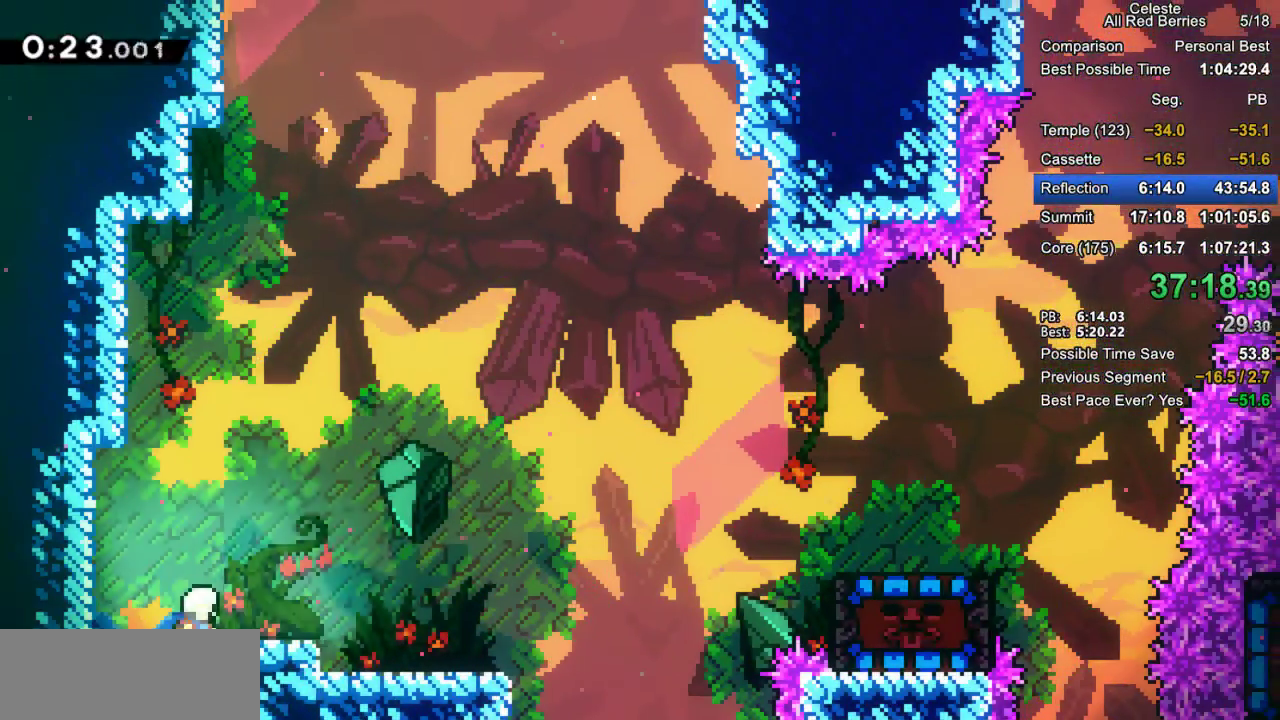
Gameplay with keyboard; each line is a JSON object with the keys held at the frame after it. "events" lists presses ("down") and releases ("up") of "dash", "demo", "down", "grab", "jump", "jump2", "left", "pause", "right" and "up" between this image and that frame as [ms after this image, input, new state], when the widget could be followed in between. No other keys are recorded. Mouse input is not recorded. Key names are as the overlay labels them; some are game actions (e.g. jump) rather than physical keys.
{"keys": ["grab", "right"], "events": [[67, "down", "down"], [117, "dash", "down"], [117, "left", "down"], [250, "dash", "up"], [300, "jump2", "down"], [300, "left", "up"], [300, "right", "down"], [400, "jump2", "up"], [433, "down", "up"]]}
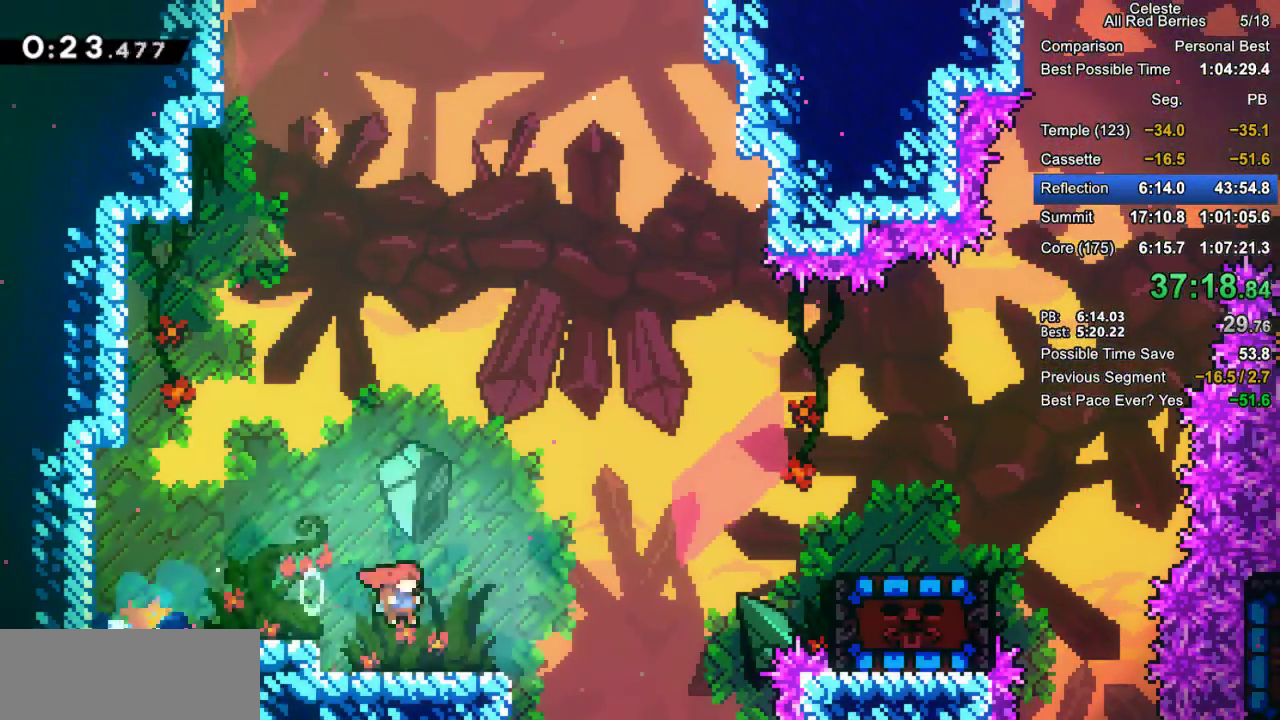
{"keys": ["grab", "right"], "events": [[133, "jump2", "down"], [500, "jump2", "up"]]}
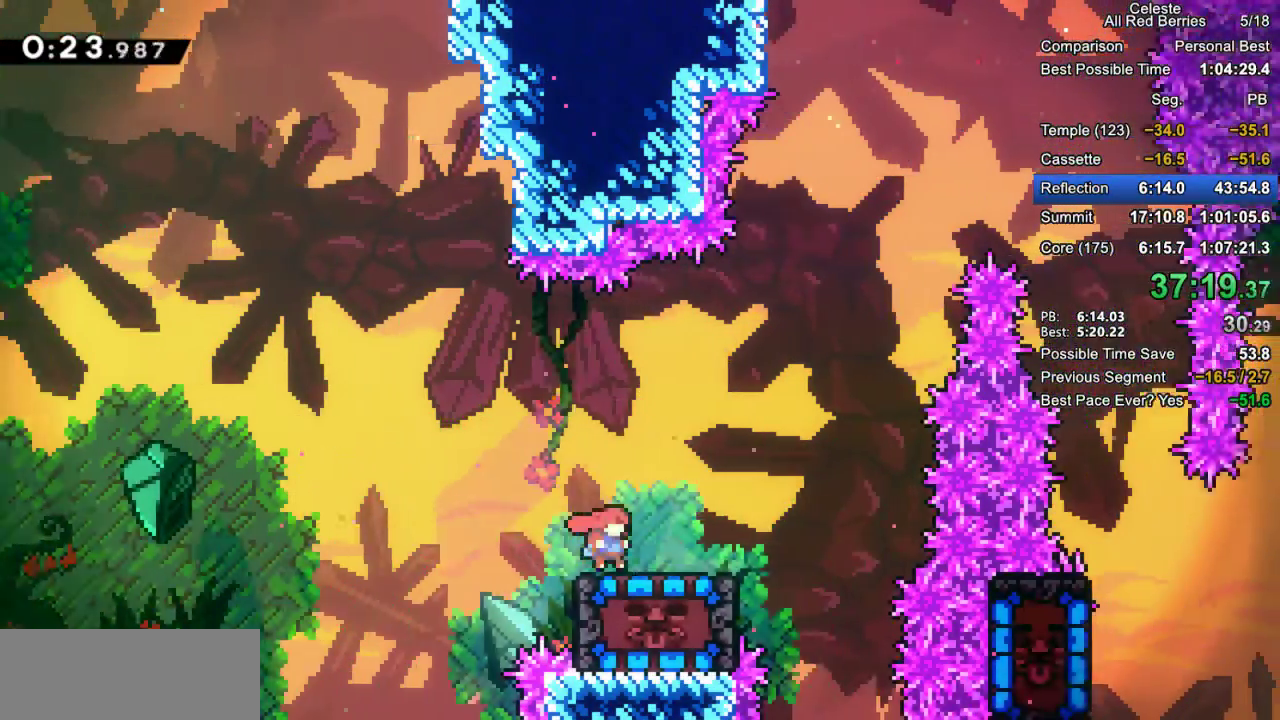
{"keys": ["grab", "left"], "events": [[50, "dash", "down"], [50, "down", "down"], [50, "right", "up"], [233, "dash", "up"], [233, "down", "up"], [467, "left", "down"]]}
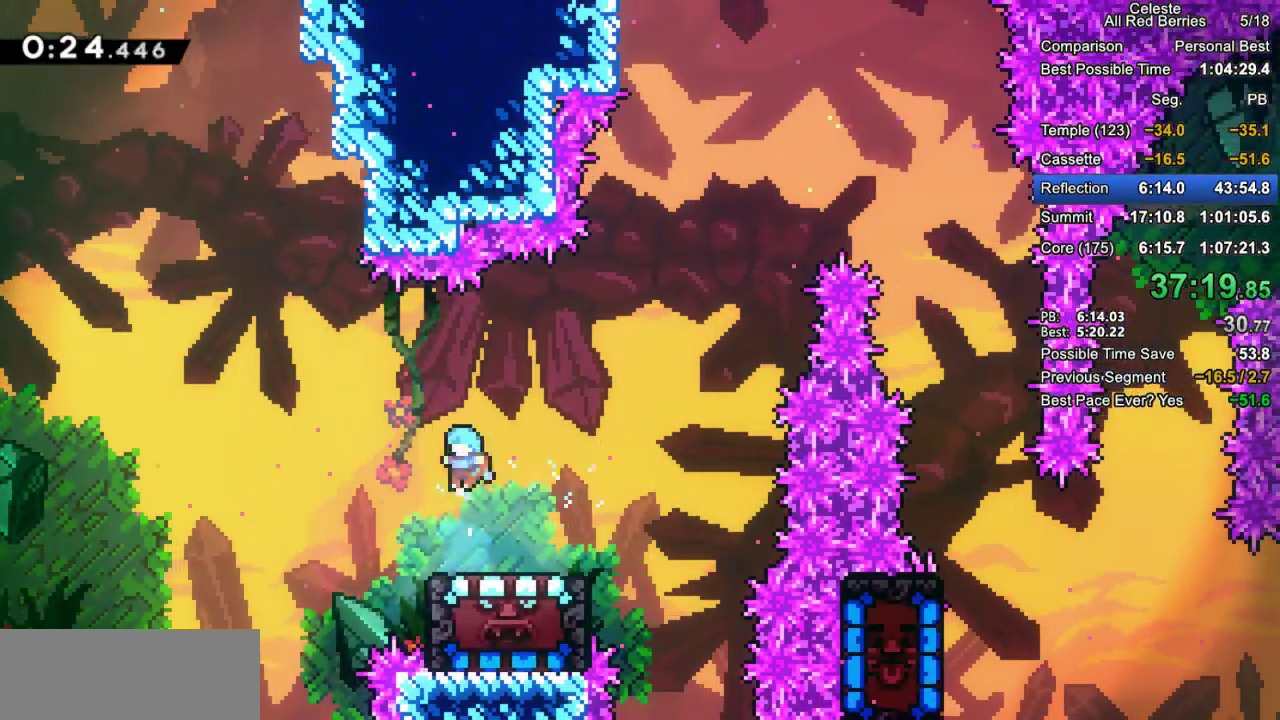
{"keys": ["grab", "jump2", "right"], "events": [[67, "left", "up"], [200, "dash", "down"], [200, "right", "down"], [350, "dash", "up"], [400, "jump2", "down"]]}
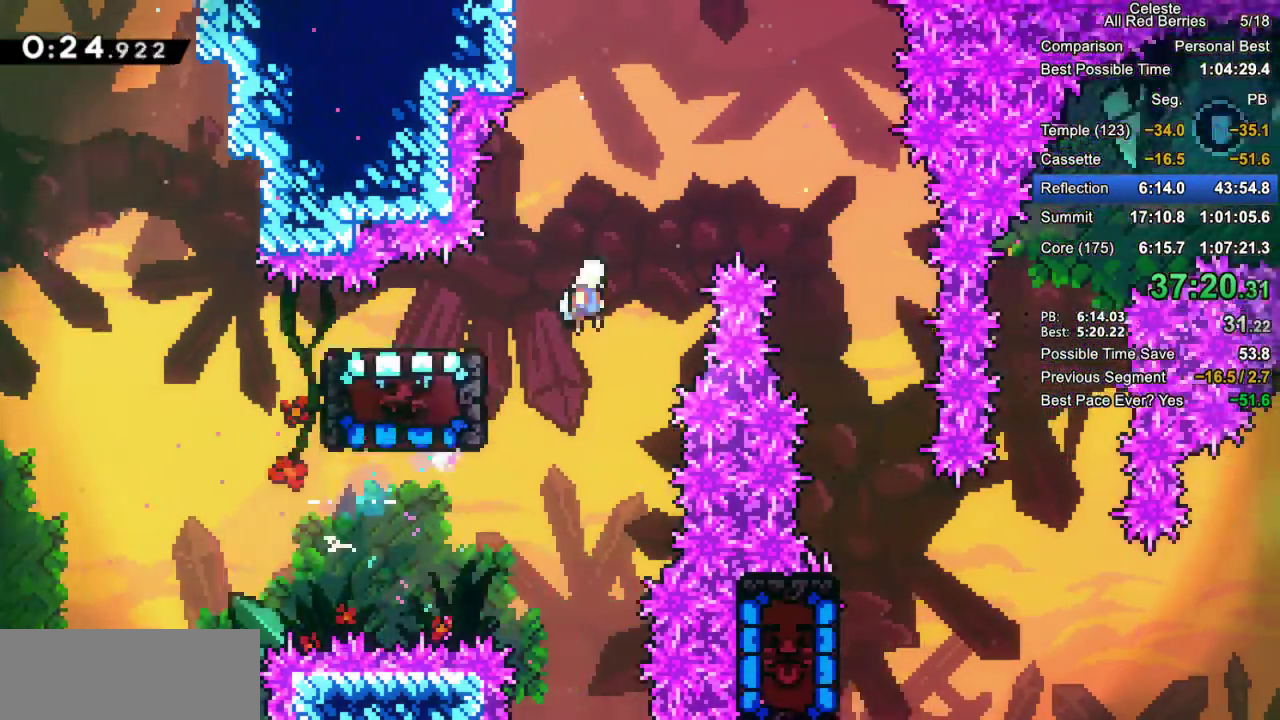
{"keys": ["down"], "events": [[83, "grab", "up"], [83, "jump2", "up"], [317, "down", "down"], [317, "right", "up"]]}
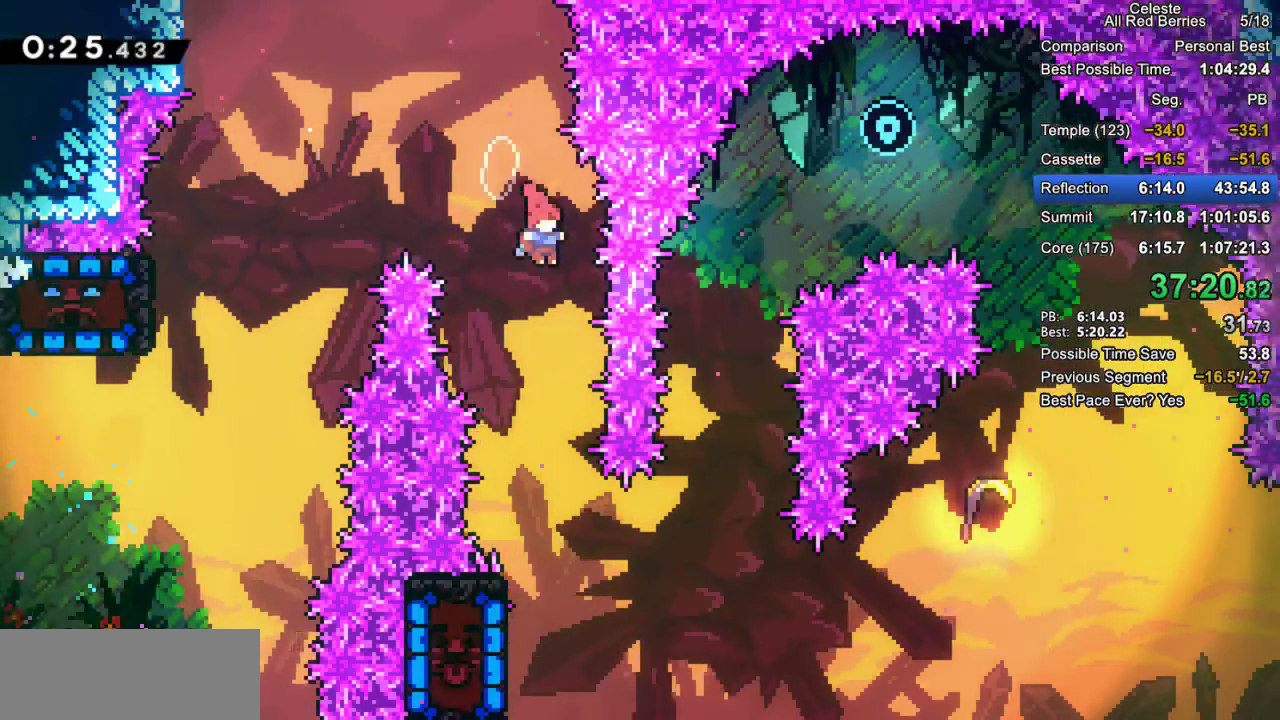
{"keys": ["jump2", "right"], "events": [[333, "left", "down"], [383, "down", "up"], [467, "jump2", "down"], [467, "left", "up"], [467, "right", "down"]]}
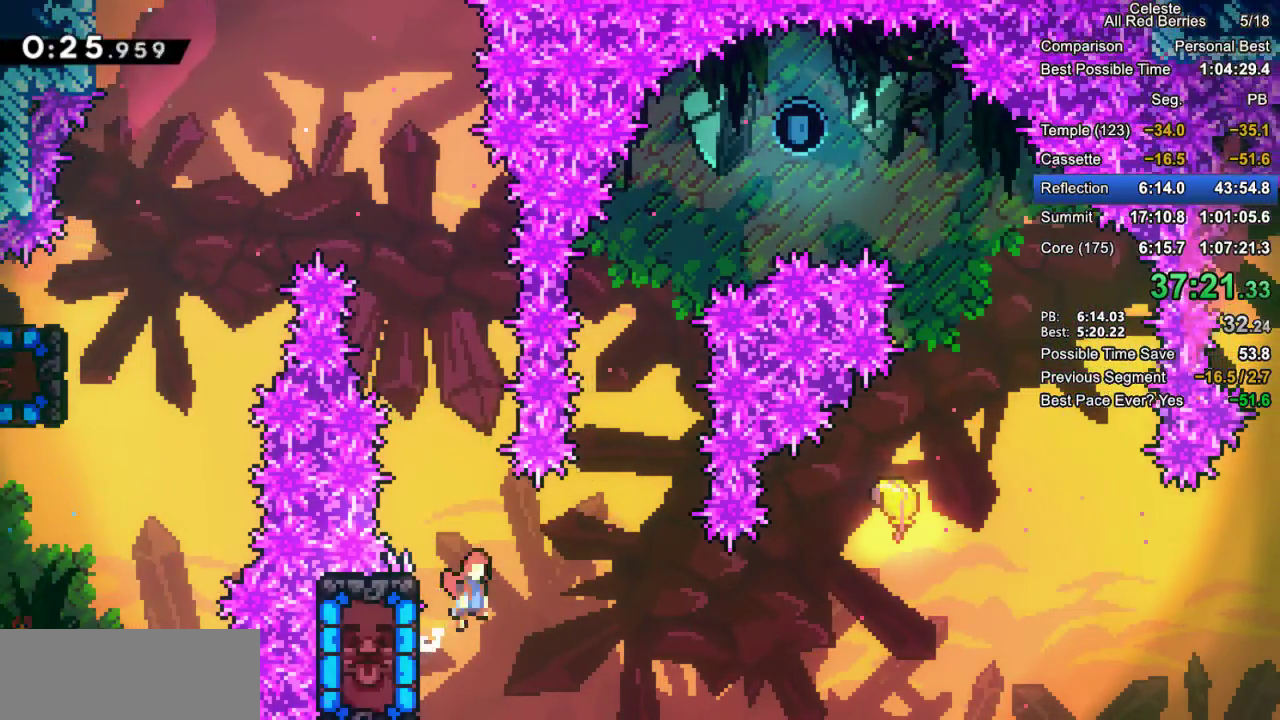
{"keys": ["jump2", "right"], "events": []}
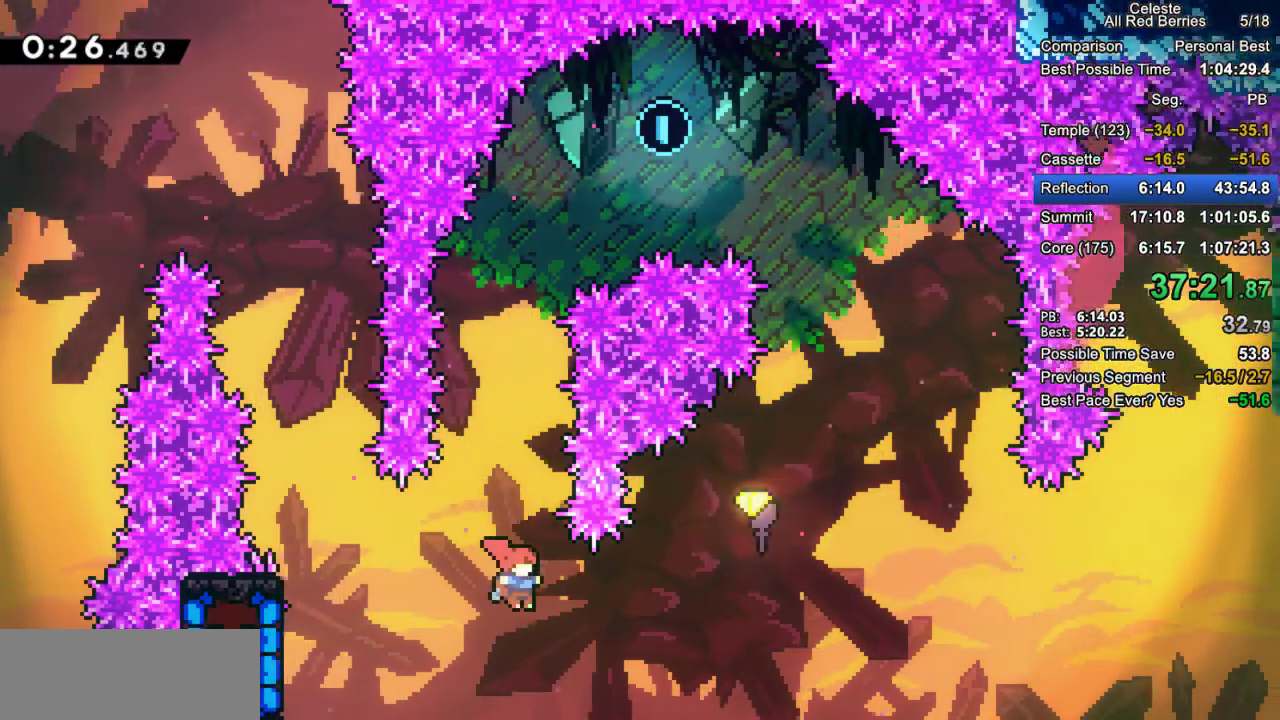
{"keys": ["right", "up"], "events": [[83, "up", "down"], [133, "dash", "down"], [133, "jump2", "up"], [450, "dash", "up"]]}
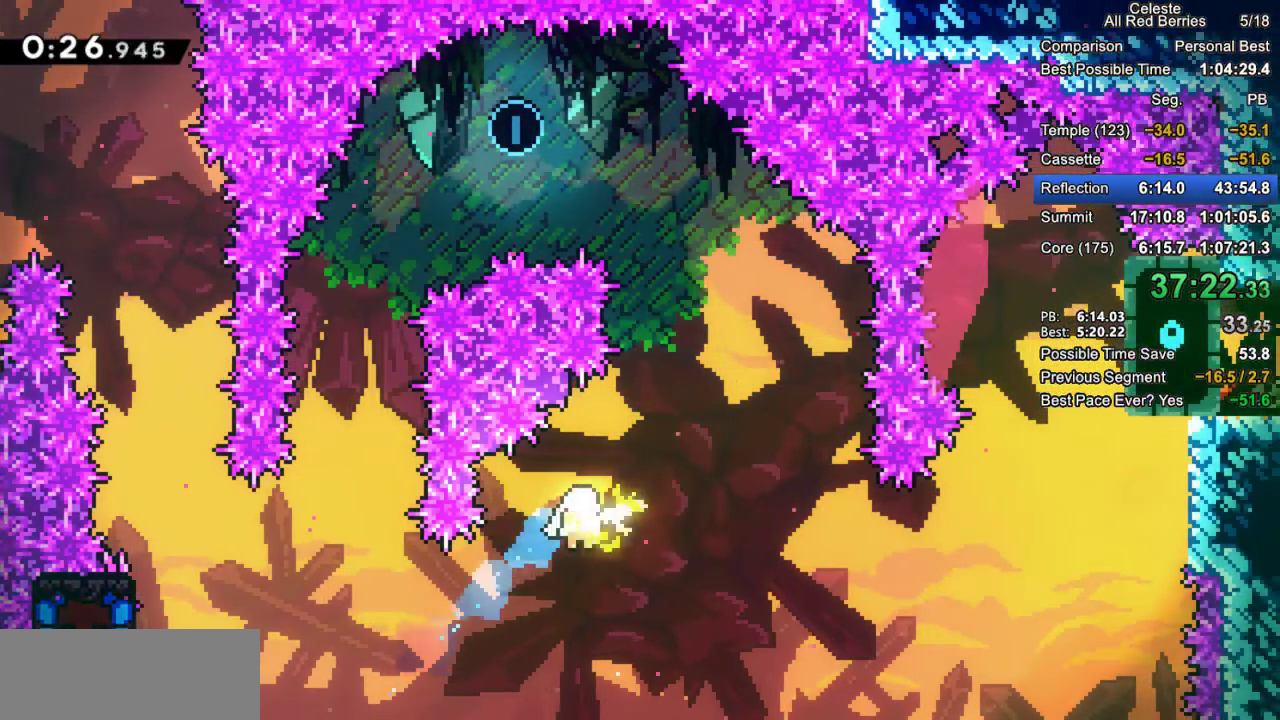
{"keys": ["up"], "events": [[467, "right", "up"]]}
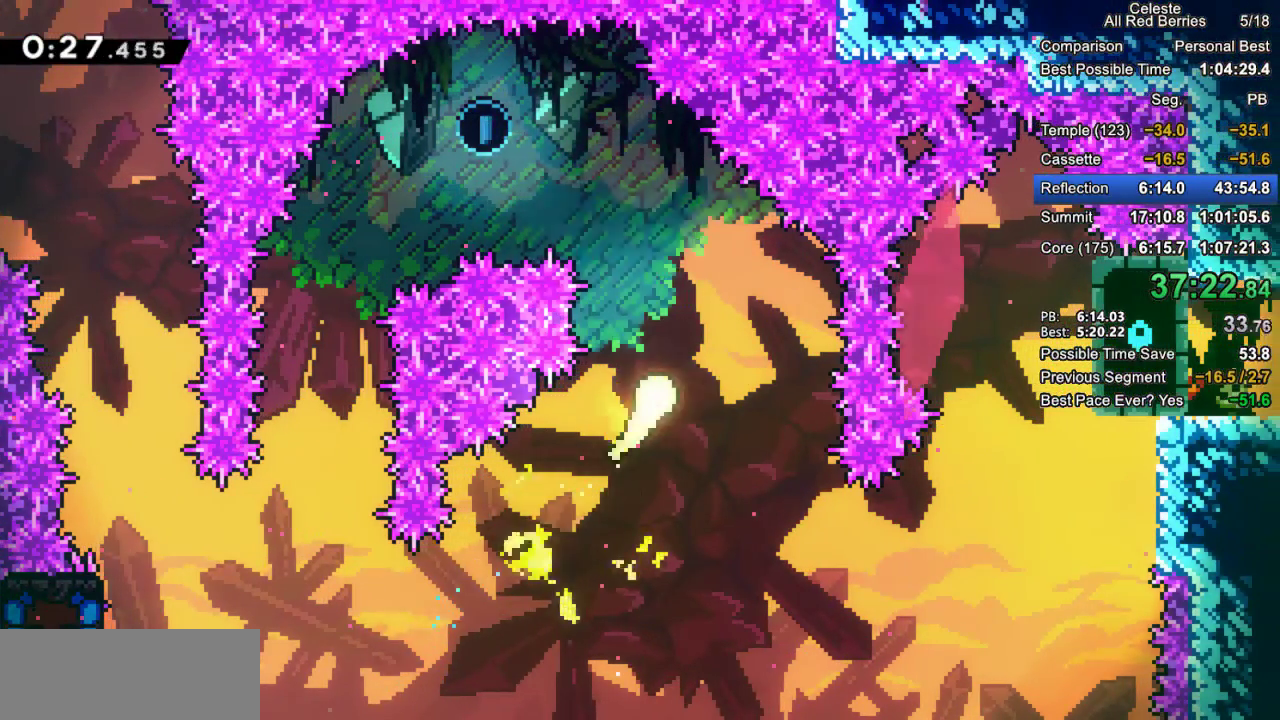
{"keys": ["left"], "events": [[167, "left", "down"], [433, "up", "up"]]}
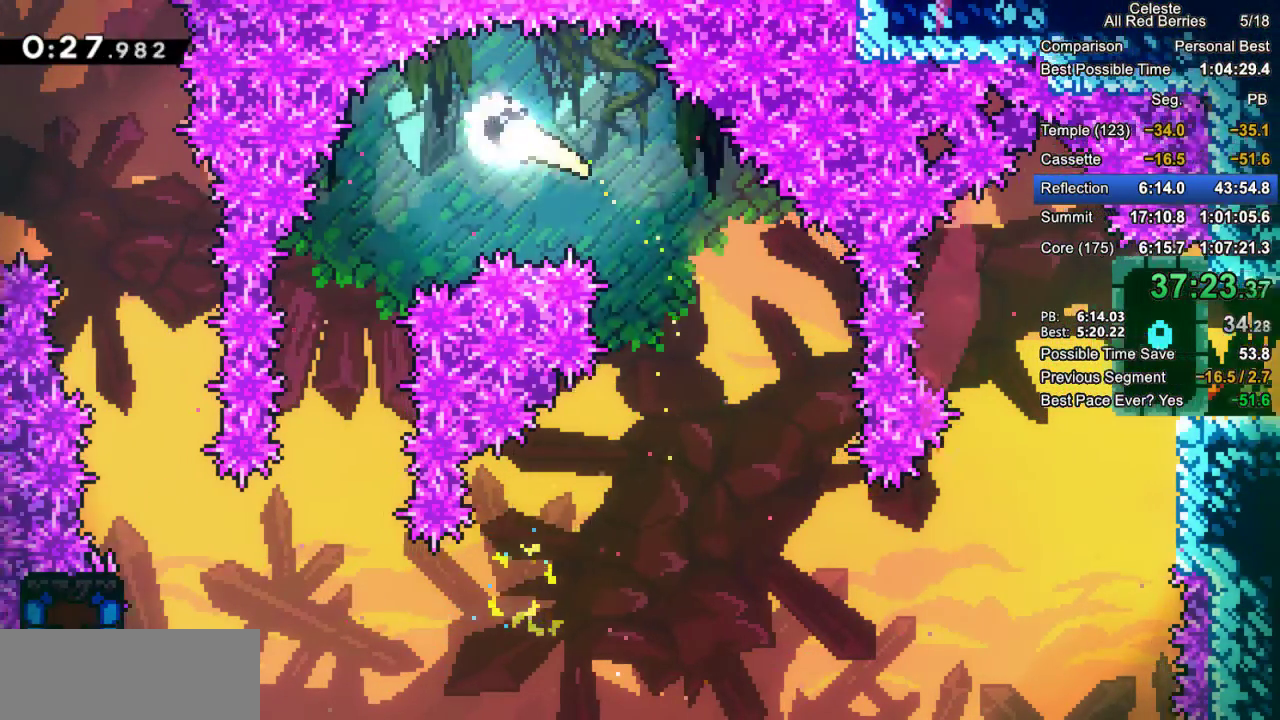
{"keys": ["down"], "events": [[83, "down", "down"], [317, "left", "up"]]}
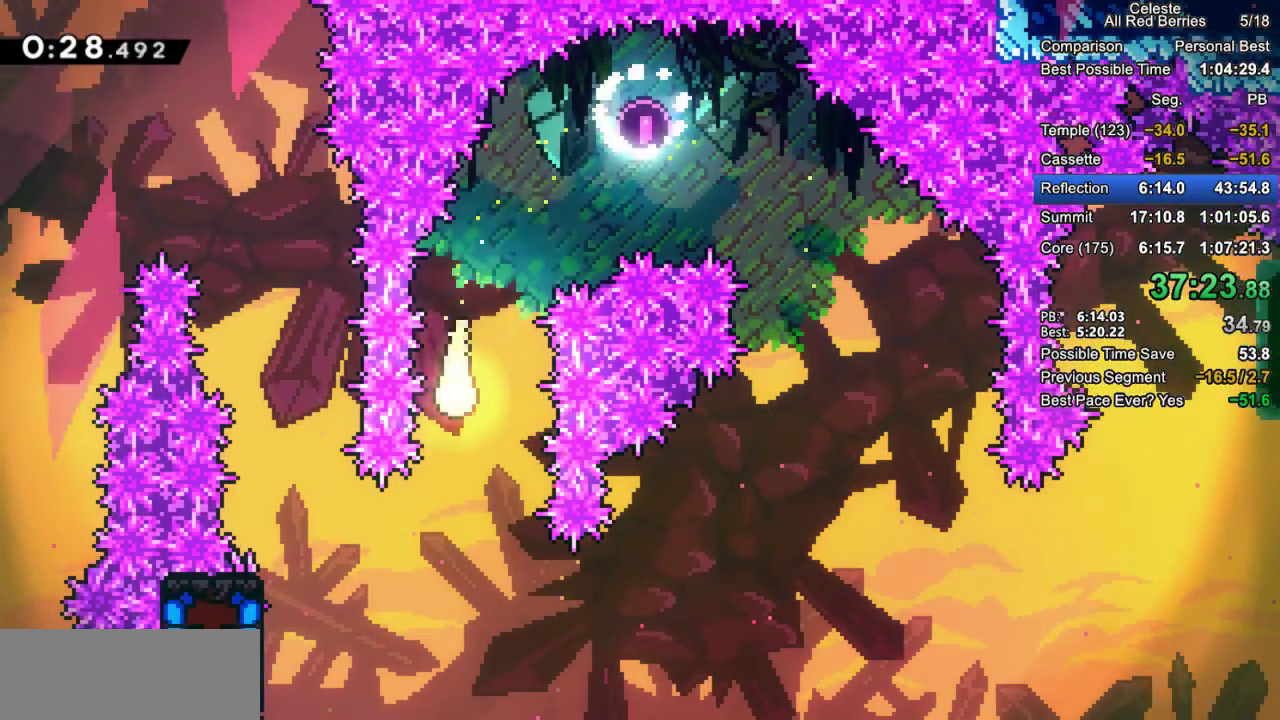
{"keys": ["right"], "events": [[100, "right", "down"], [333, "down", "up"]]}
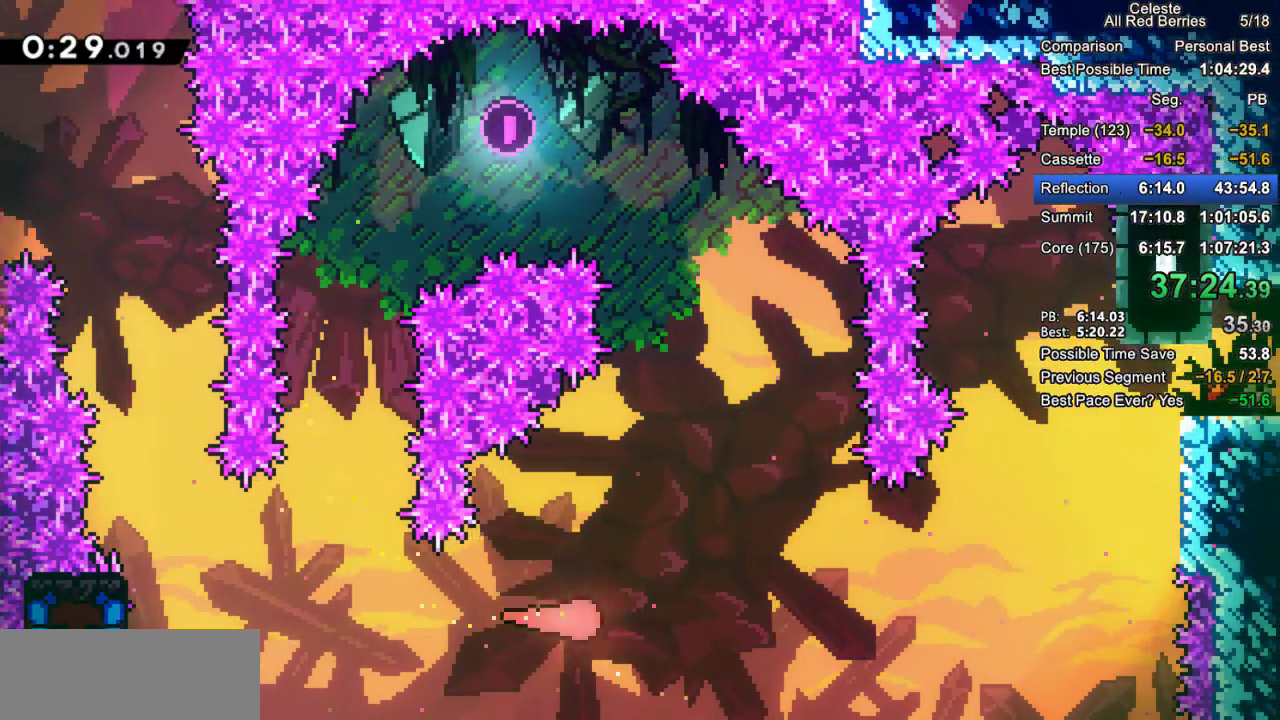
{"keys": ["right", "up"], "events": [[200, "up", "down"]]}
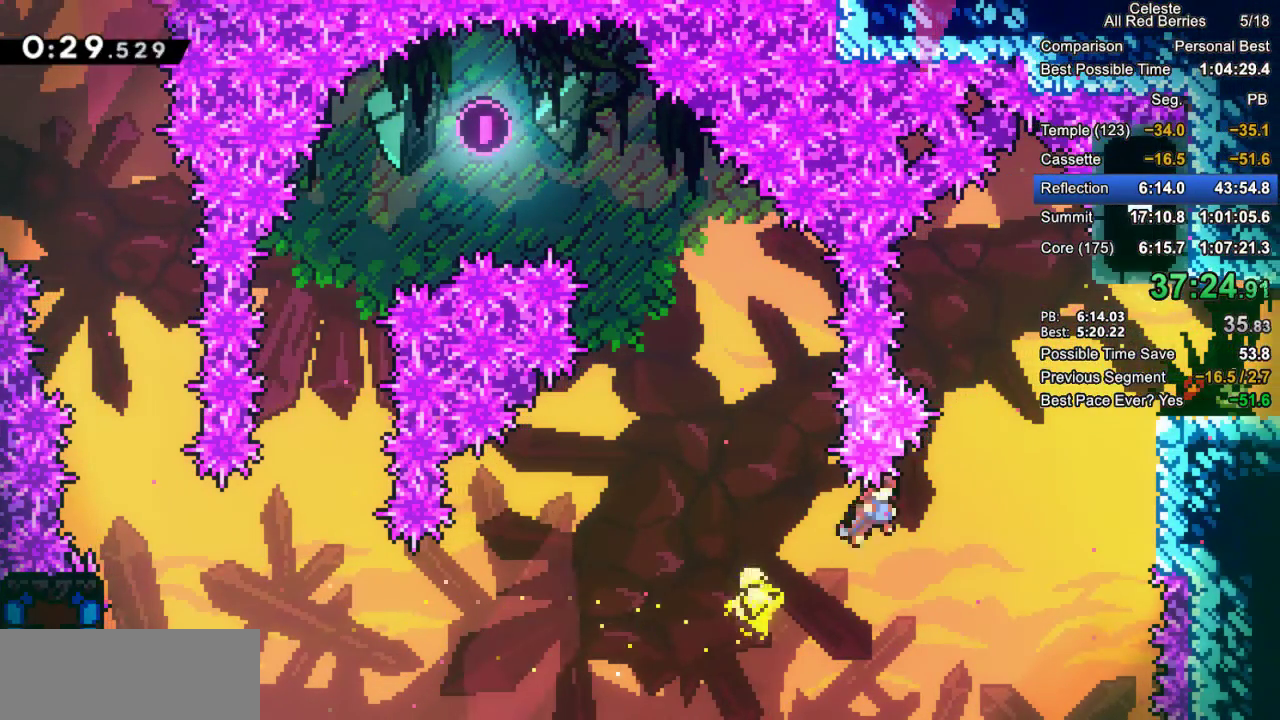
{"keys": ["dash", "grab", "right"], "events": [[317, "dash", "down"], [317, "grab", "down"], [500, "up", "up"]]}
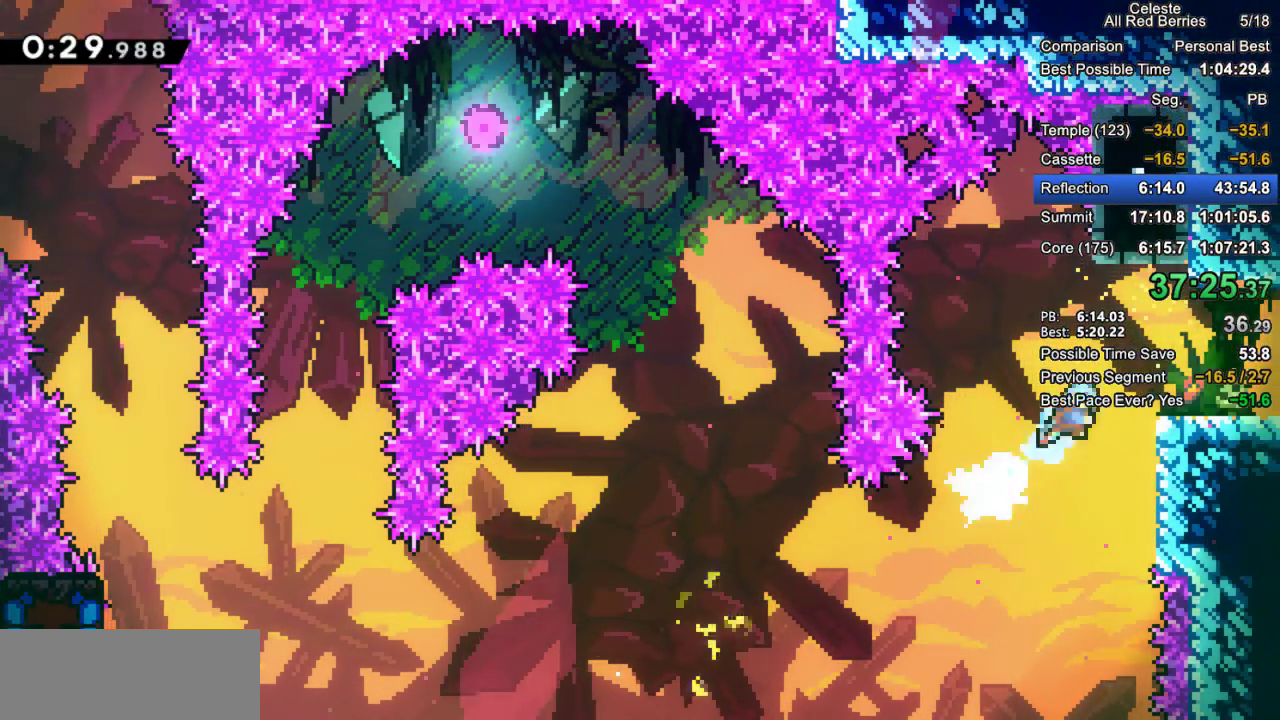
{"keys": ["right"], "events": [[50, "dash", "up"], [283, "down", "down"], [333, "dash", "down"], [383, "jump2", "down"], [417, "dash", "up"], [417, "grab", "up"], [417, "jump2", "up"], [467, "down", "up"]]}
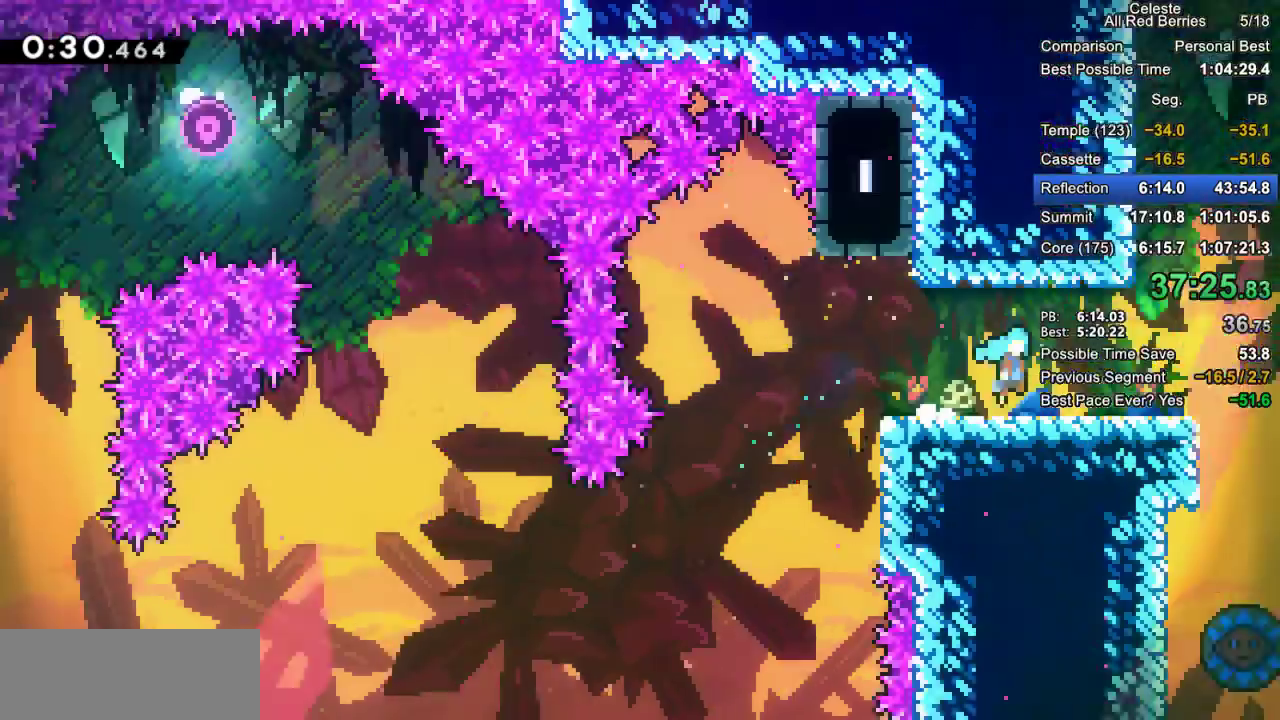
{"keys": ["right"], "events": []}
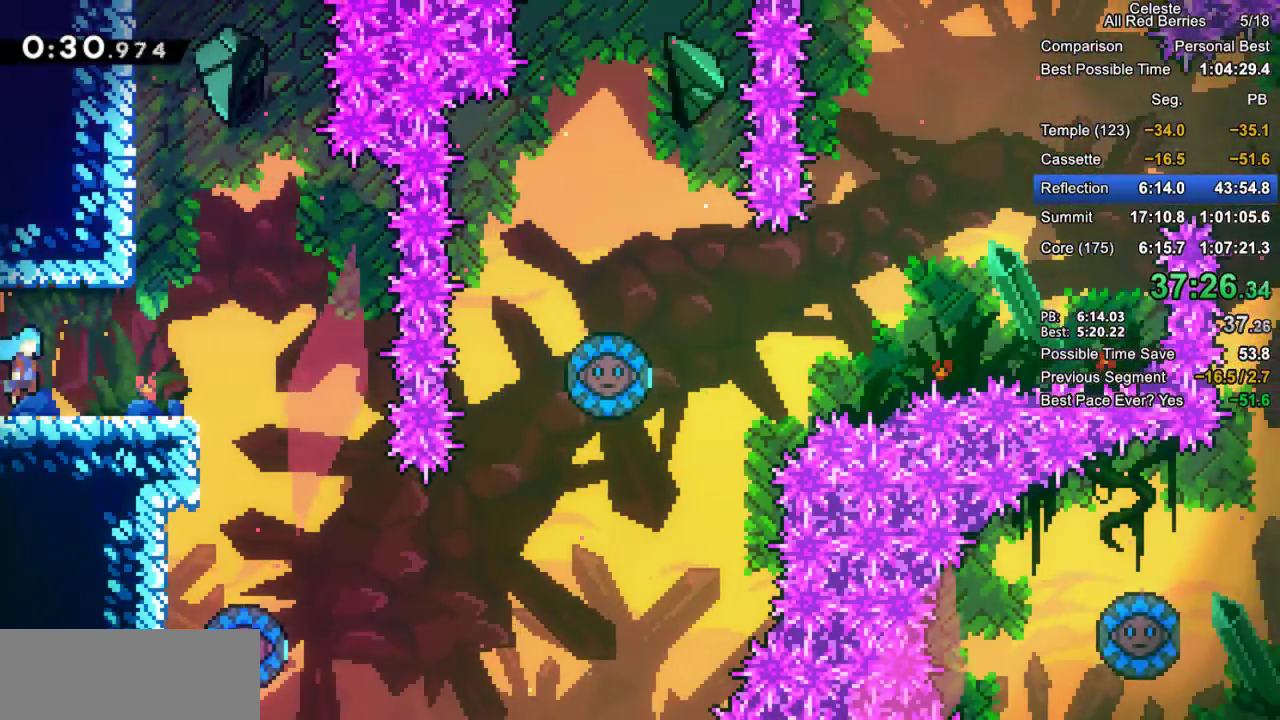
{"keys": [], "events": [[167, "right", "up"]]}
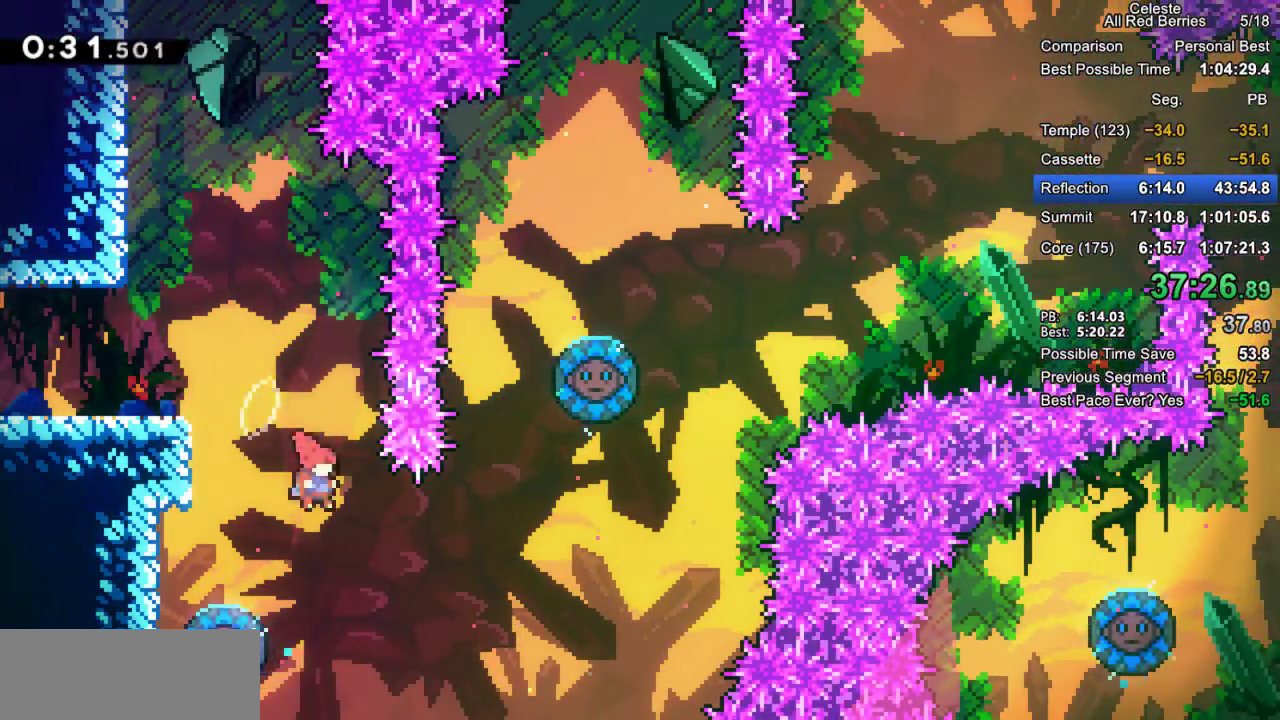
{"keys": ["right"], "events": [[233, "left", "down"], [283, "dash", "down"], [383, "dash", "up"], [383, "left", "up"], [467, "right", "down"]]}
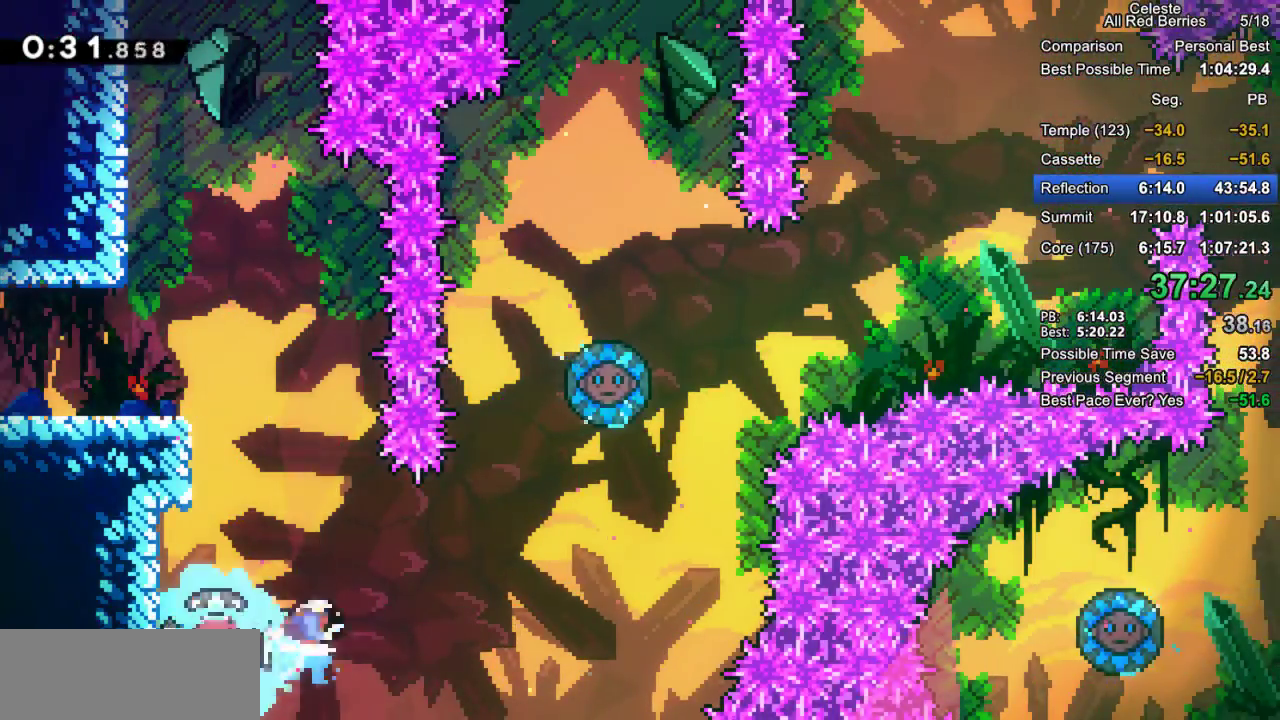
{"keys": ["dash", "up"], "events": [[400, "right", "up"], [433, "up", "down"], [483, "dash", "down"]]}
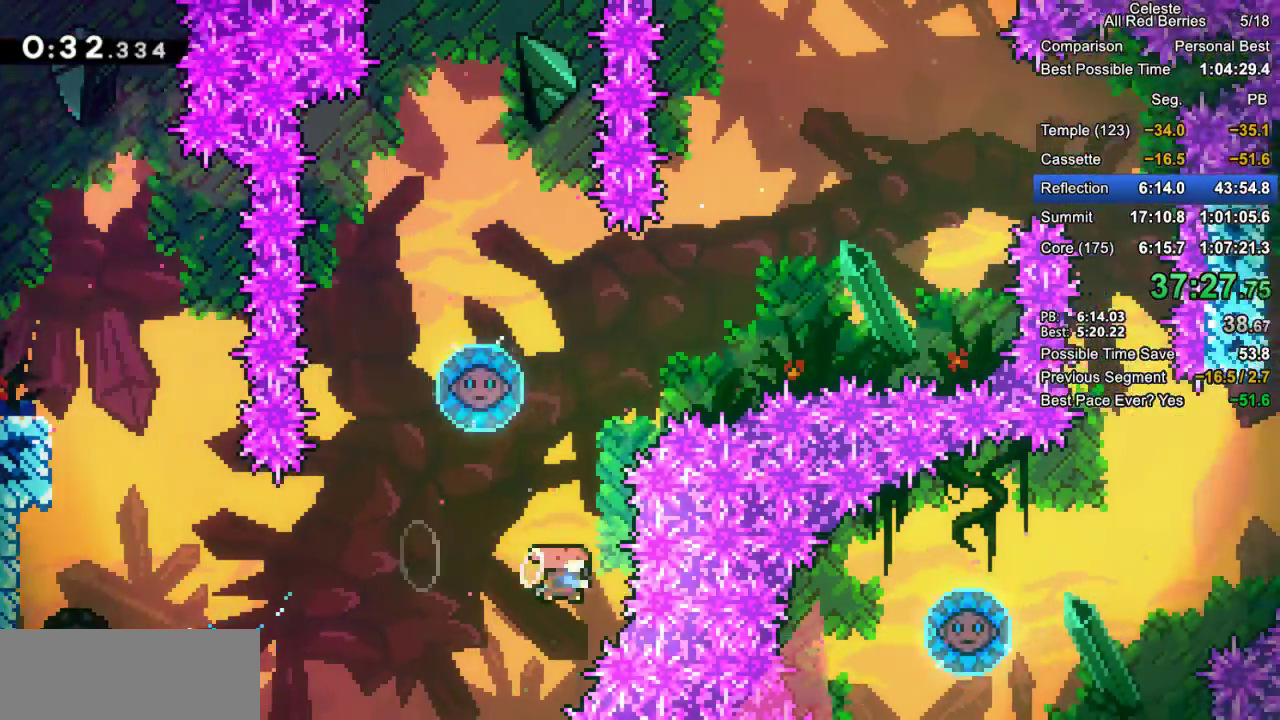
{"keys": ["right"], "events": [[83, "dash", "up"], [133, "left", "down"], [133, "up", "up"], [417, "left", "up"], [417, "right", "down"]]}
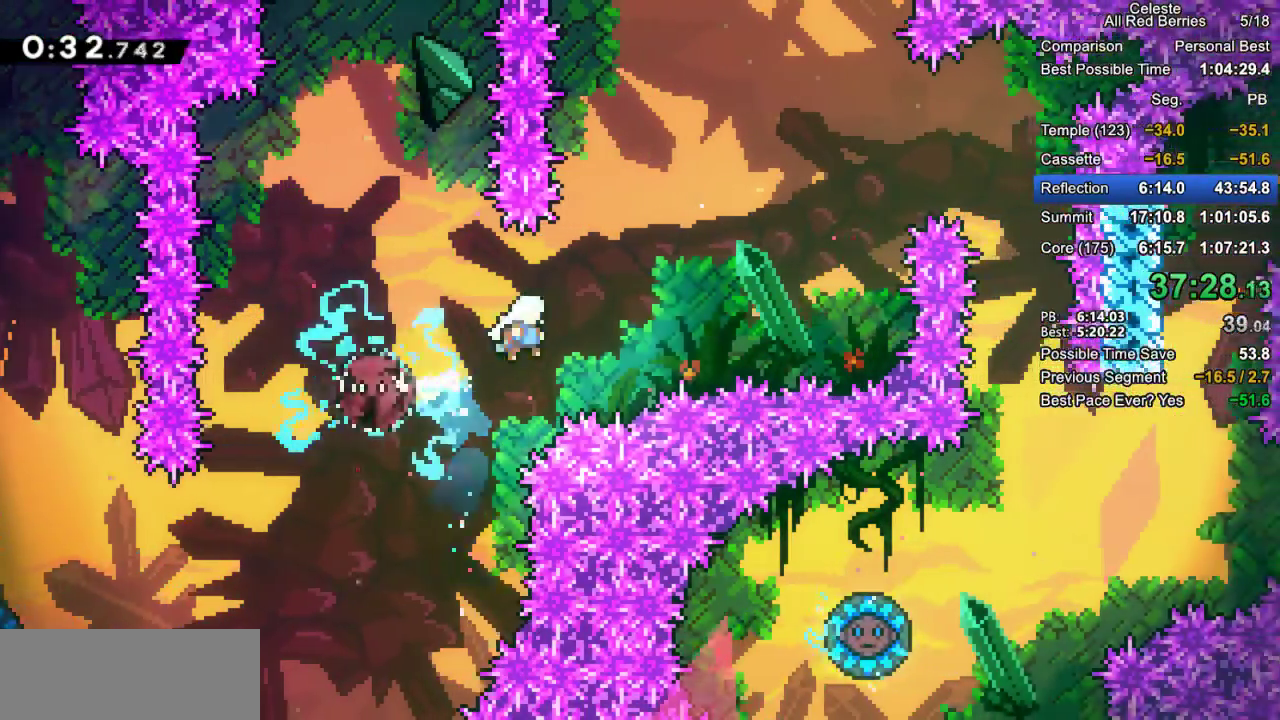
{"keys": ["right", "up"], "events": [[183, "up", "down"], [233, "dash", "down"], [417, "dash", "up"]]}
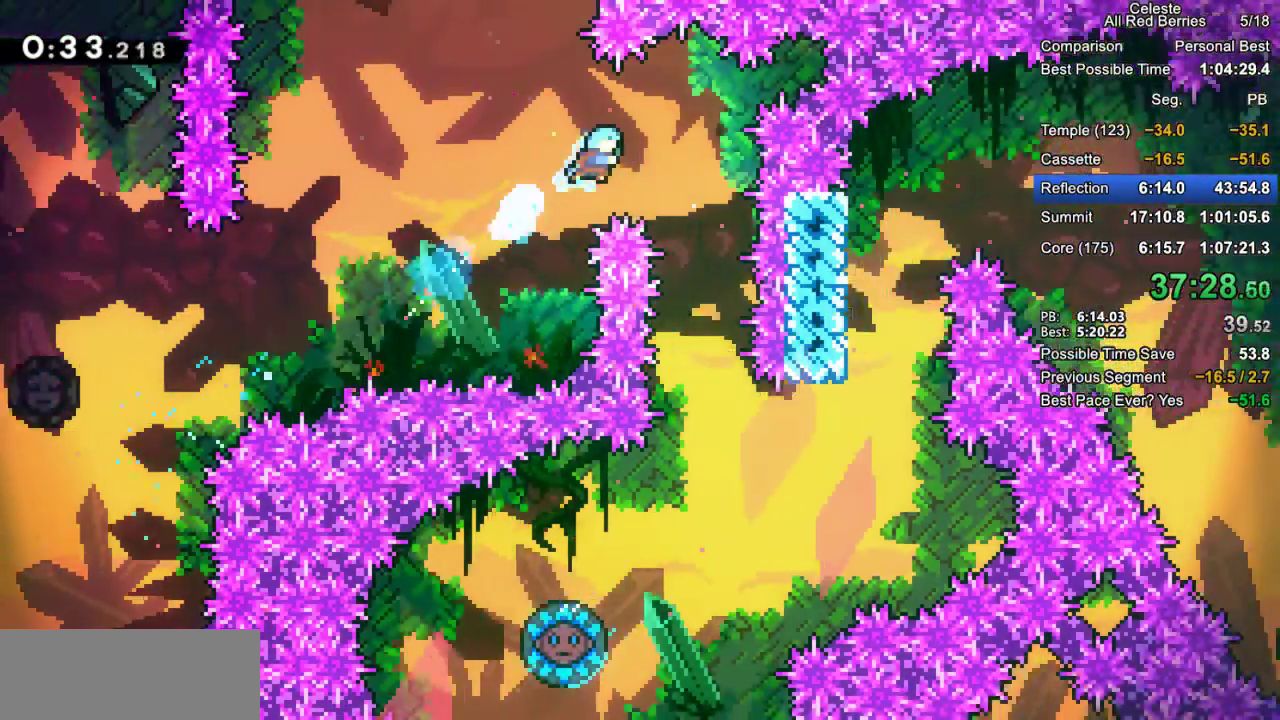
{"keys": [], "events": [[17, "up", "up"], [200, "right", "up"]]}
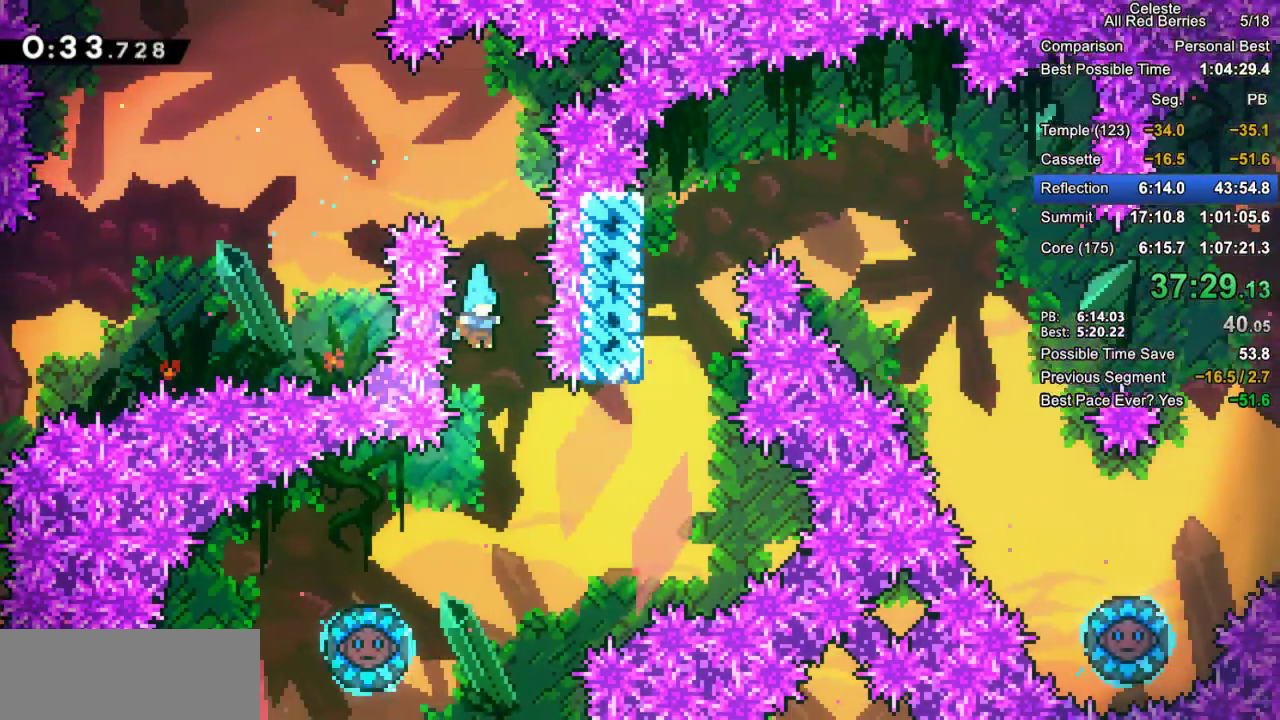
{"keys": [], "events": [[167, "left", "down"], [500, "left", "up"]]}
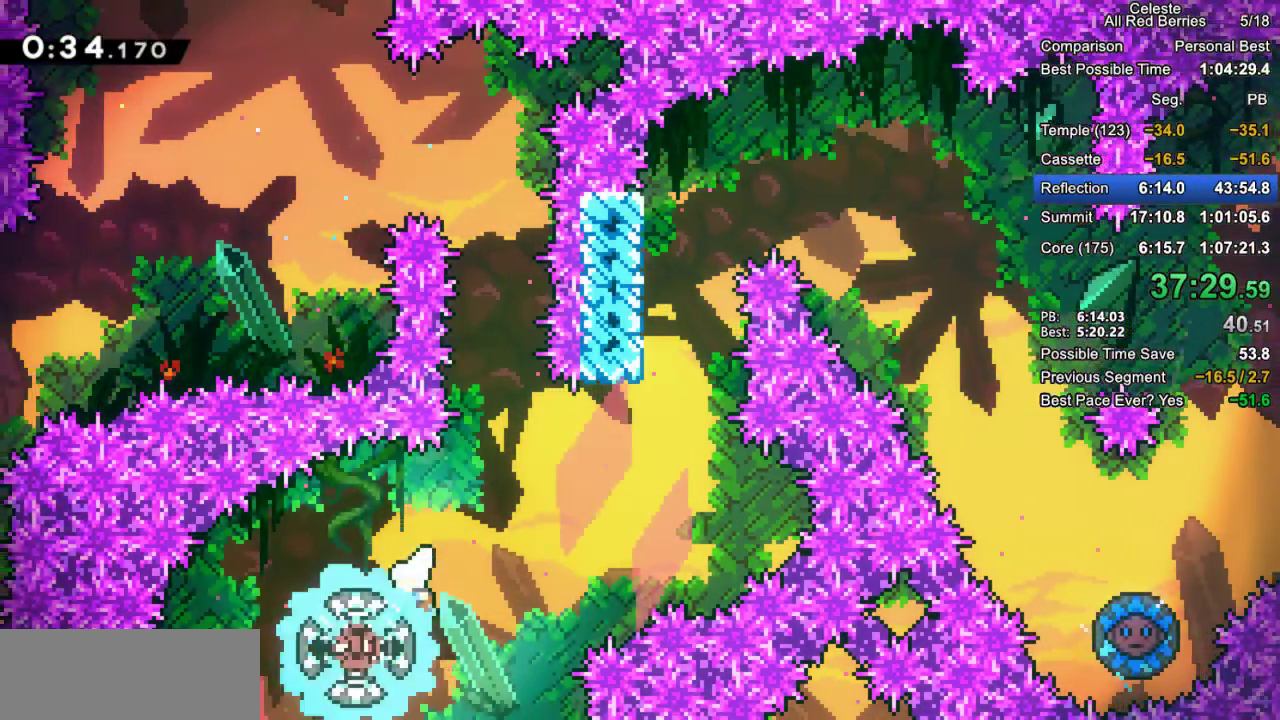
{"keys": ["grab", "right", "up"], "events": [[50, "right", "down"], [467, "grab", "down"], [467, "up", "down"]]}
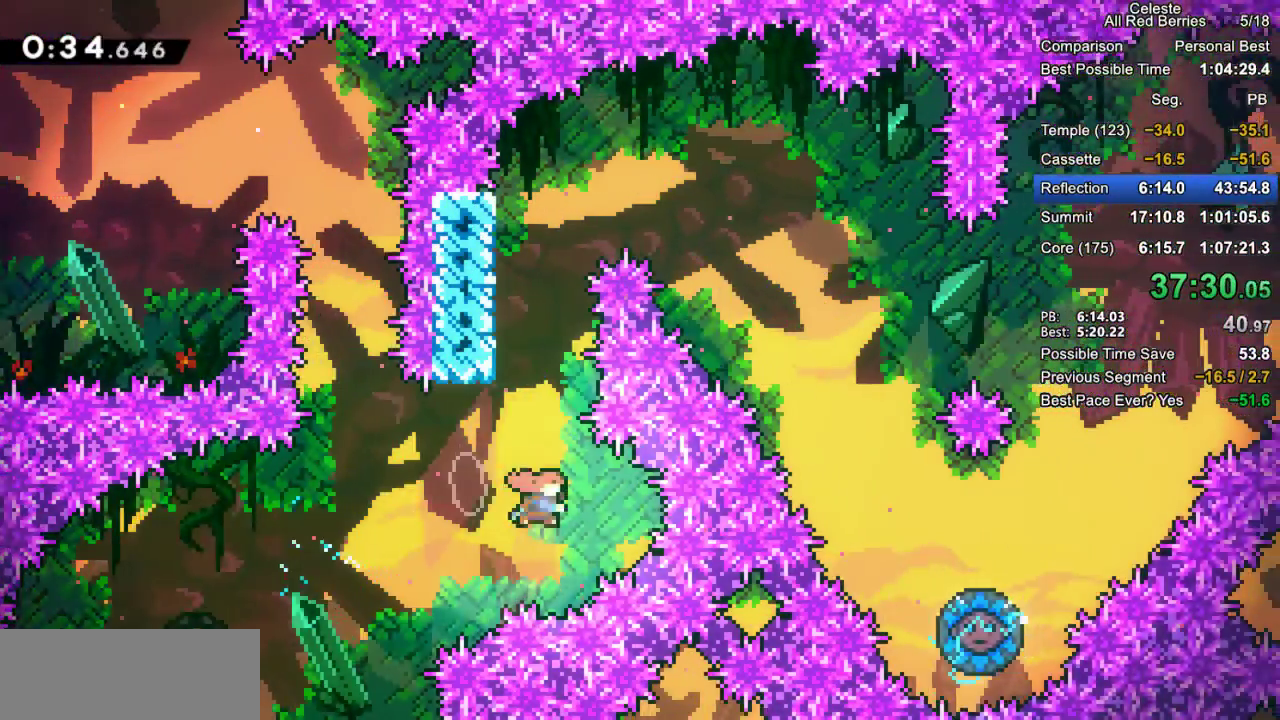
{"keys": ["grab", "right"], "events": [[17, "dash", "down"], [17, "right", "up"], [167, "left", "down"], [250, "dash", "up"], [350, "jump2", "down"], [433, "left", "up"], [483, "jump2", "up"], [483, "right", "down"], [483, "up", "up"]]}
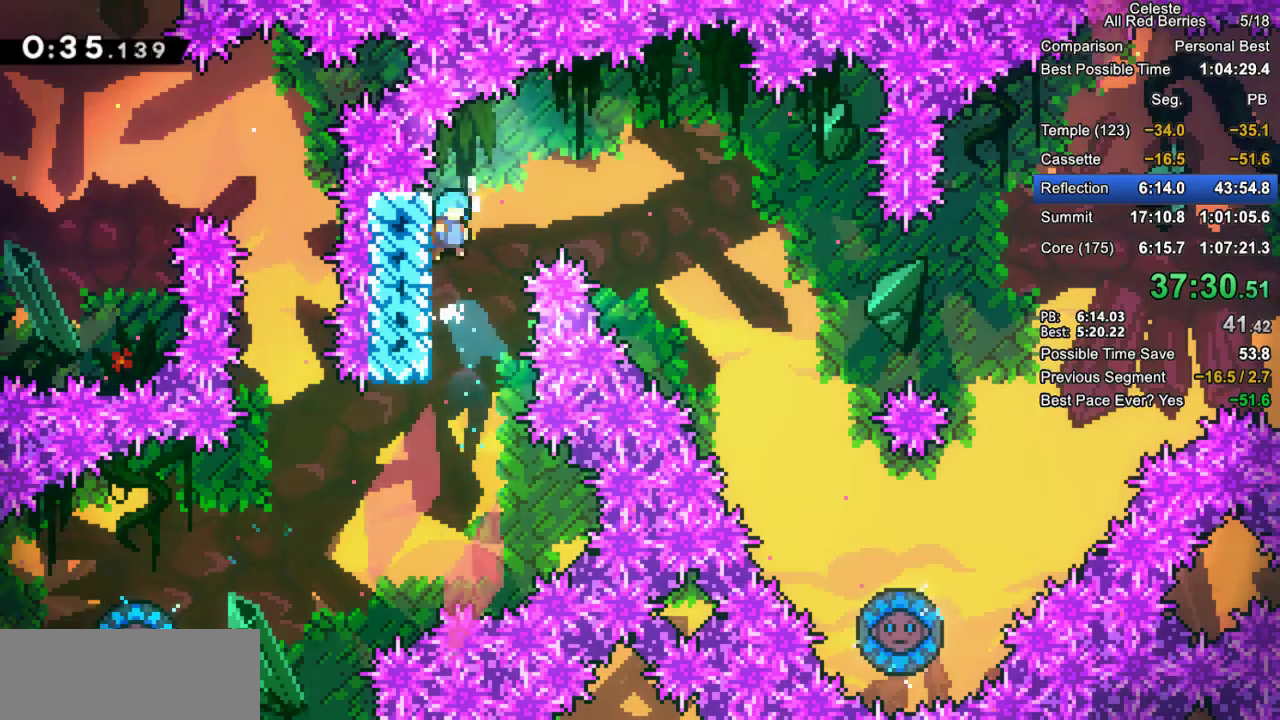
{"keys": ["grab", "jump2", "right"], "events": [[33, "jump2", "down"]]}
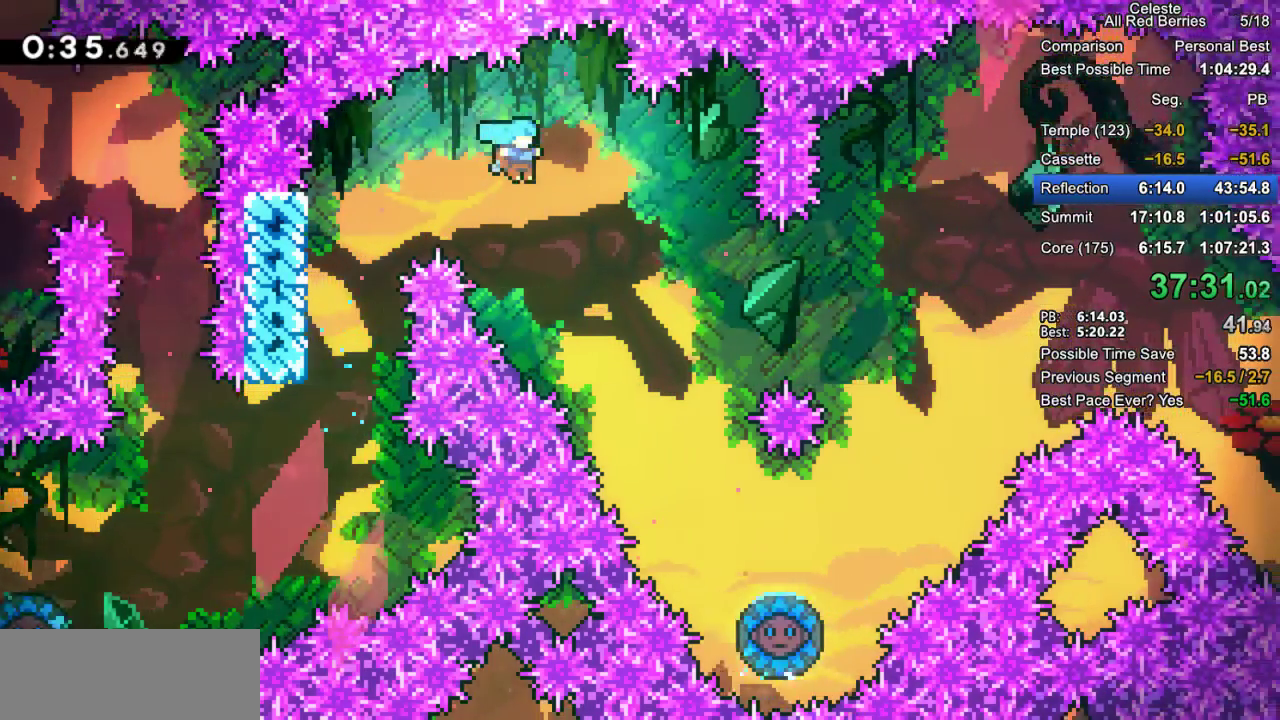
{"keys": ["right"], "events": [[233, "jump2", "up"], [283, "grab", "up"]]}
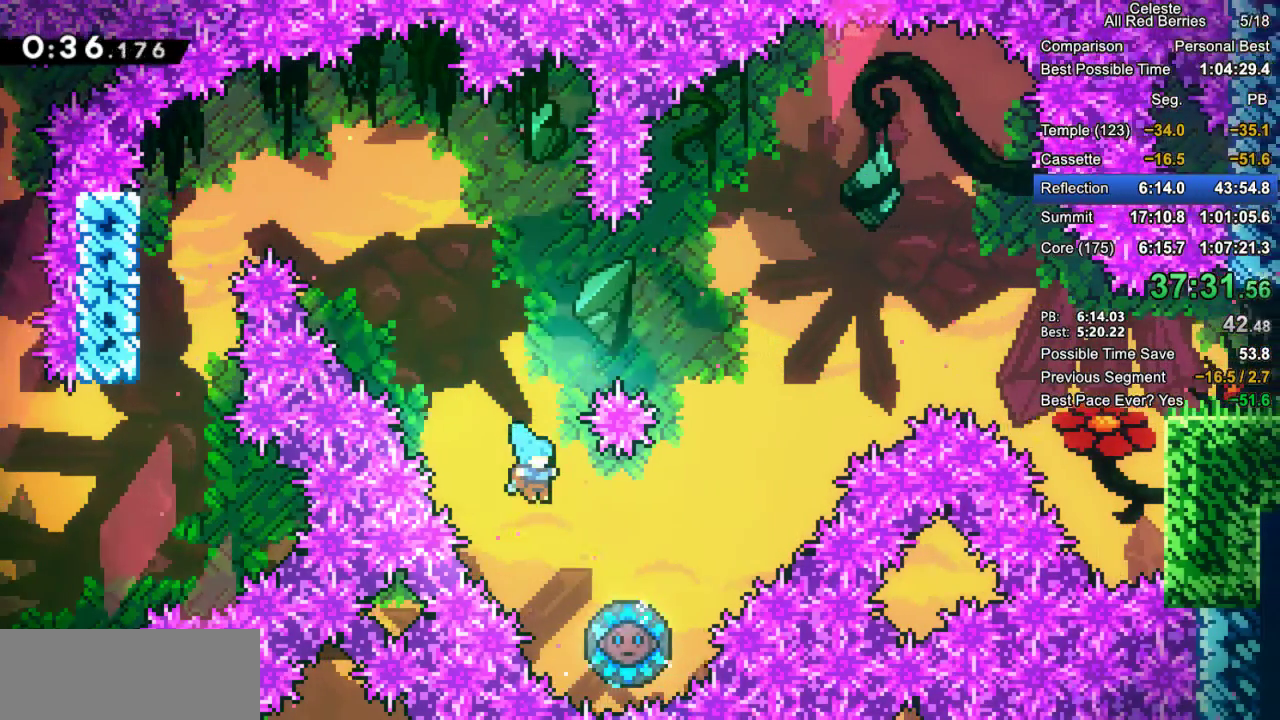
{"keys": ["right"], "events": []}
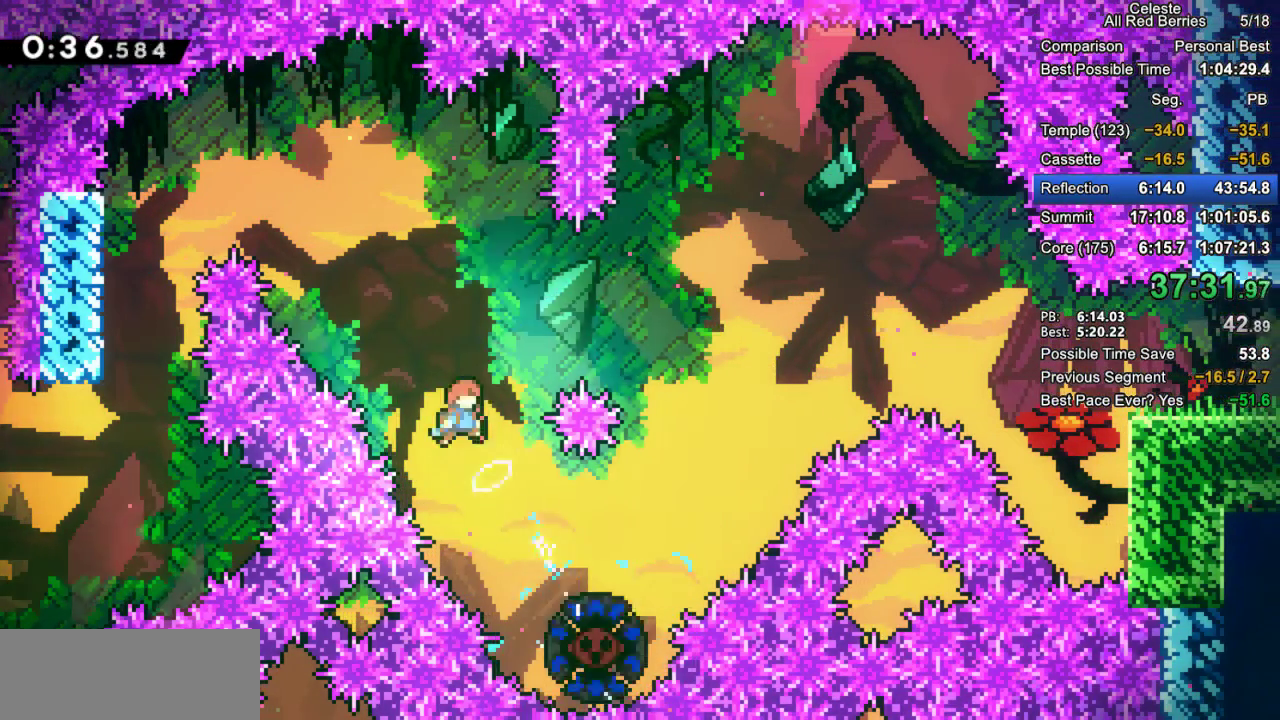
{"keys": [], "events": [[33, "dash", "down"], [33, "up", "down"], [217, "dash", "up"], [267, "up", "up"], [500, "right", "up"]]}
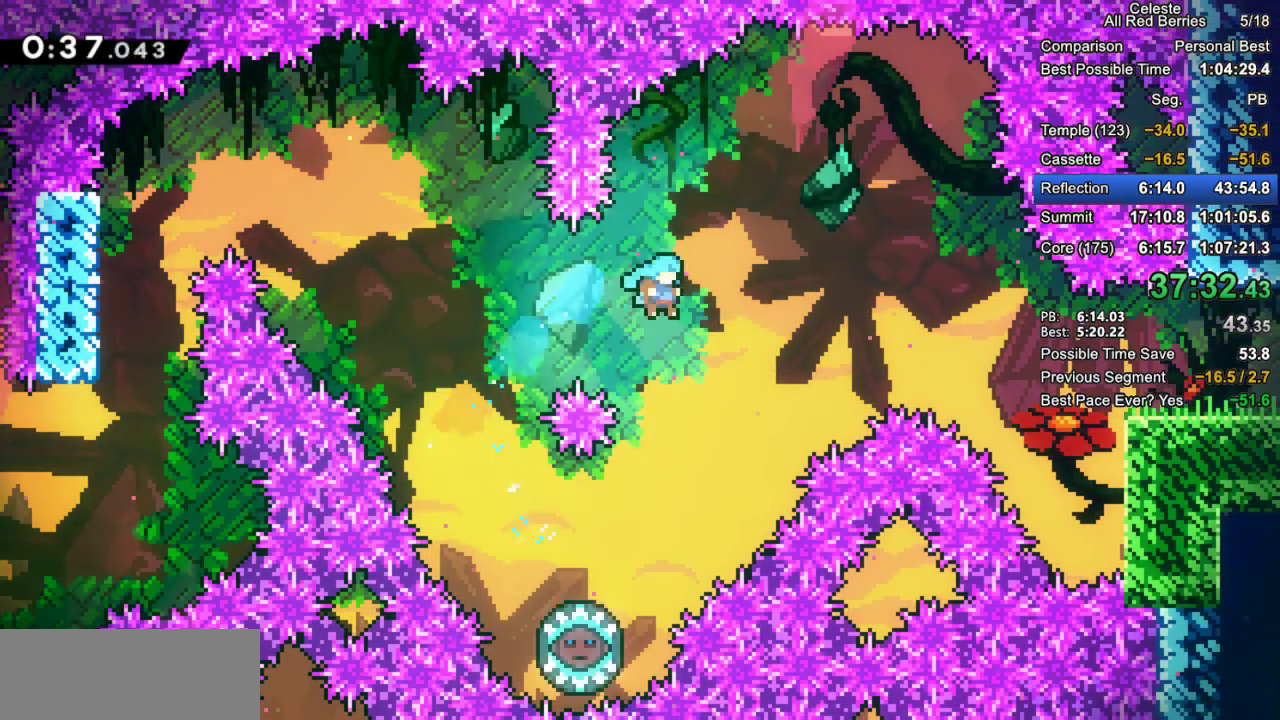
{"keys": ["left"], "events": [[333, "left", "down"]]}
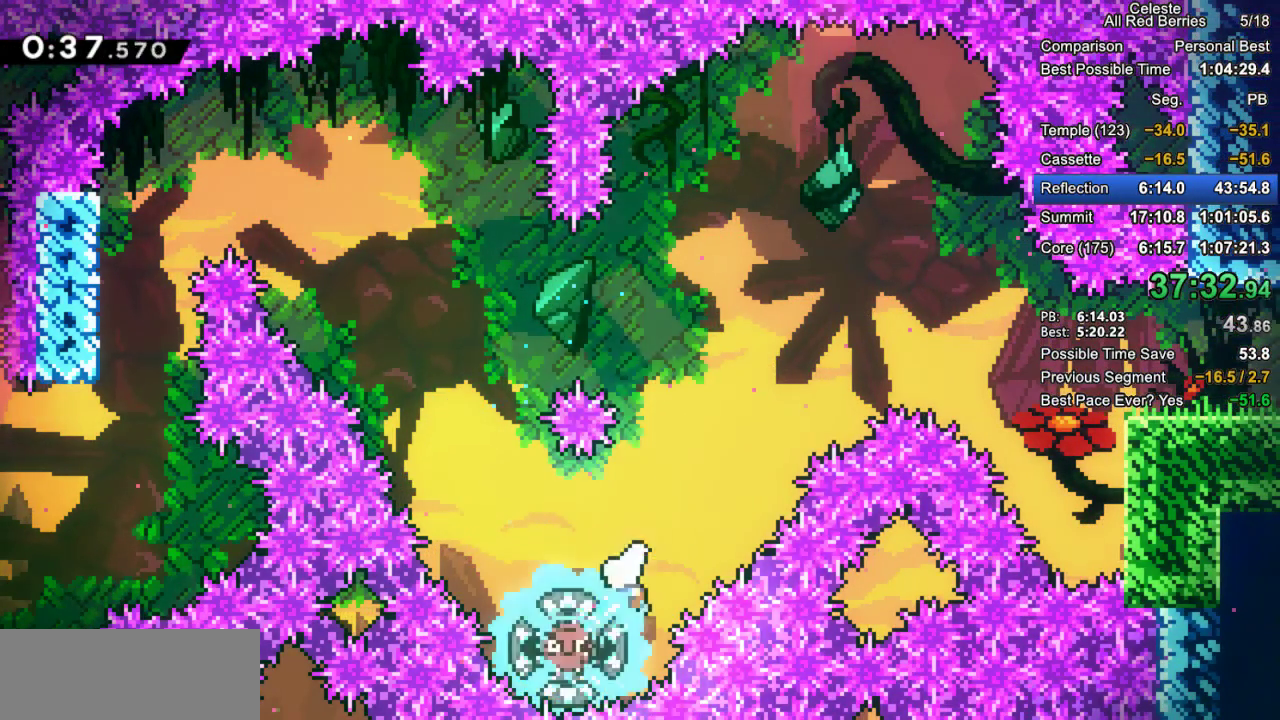
{"keys": ["dash", "grab", "right", "up"], "events": [[350, "left", "up"], [383, "right", "down"], [383, "up", "down"], [433, "dash", "down"], [433, "grab", "down"]]}